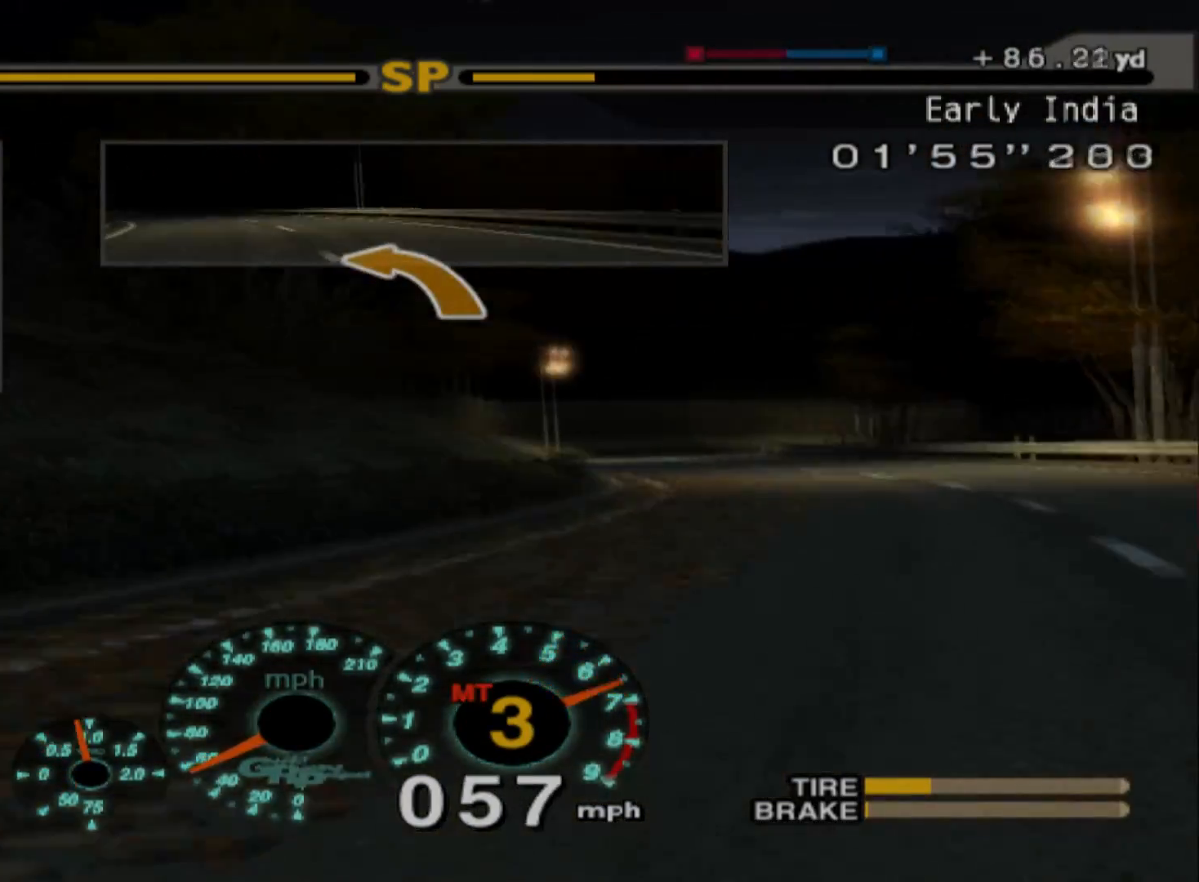
Gameplay with a controller (Xbox layout); each line is a JSON object with the inputs held at the frame after it. "events" lists button and stick changes between this image and that frame as [ms after this image, input, new state], when the widget could be followed in between. Not read: right_stick.
{"buttons": ["R2"], "left_stick": "left", "events": [[200, "left_stick", "center"], [283, "left_stick", "left"]]}
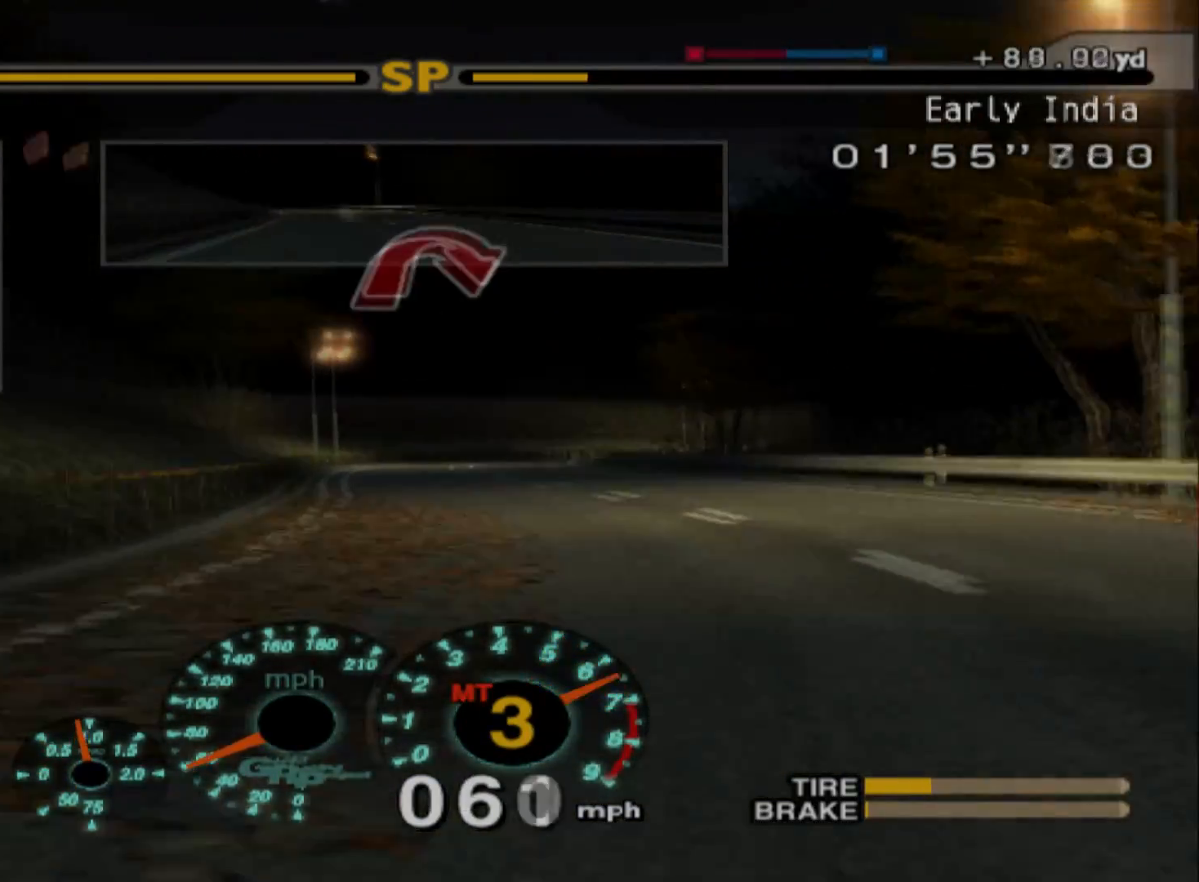
{"buttons": ["R2"], "left_stick": "left", "events": []}
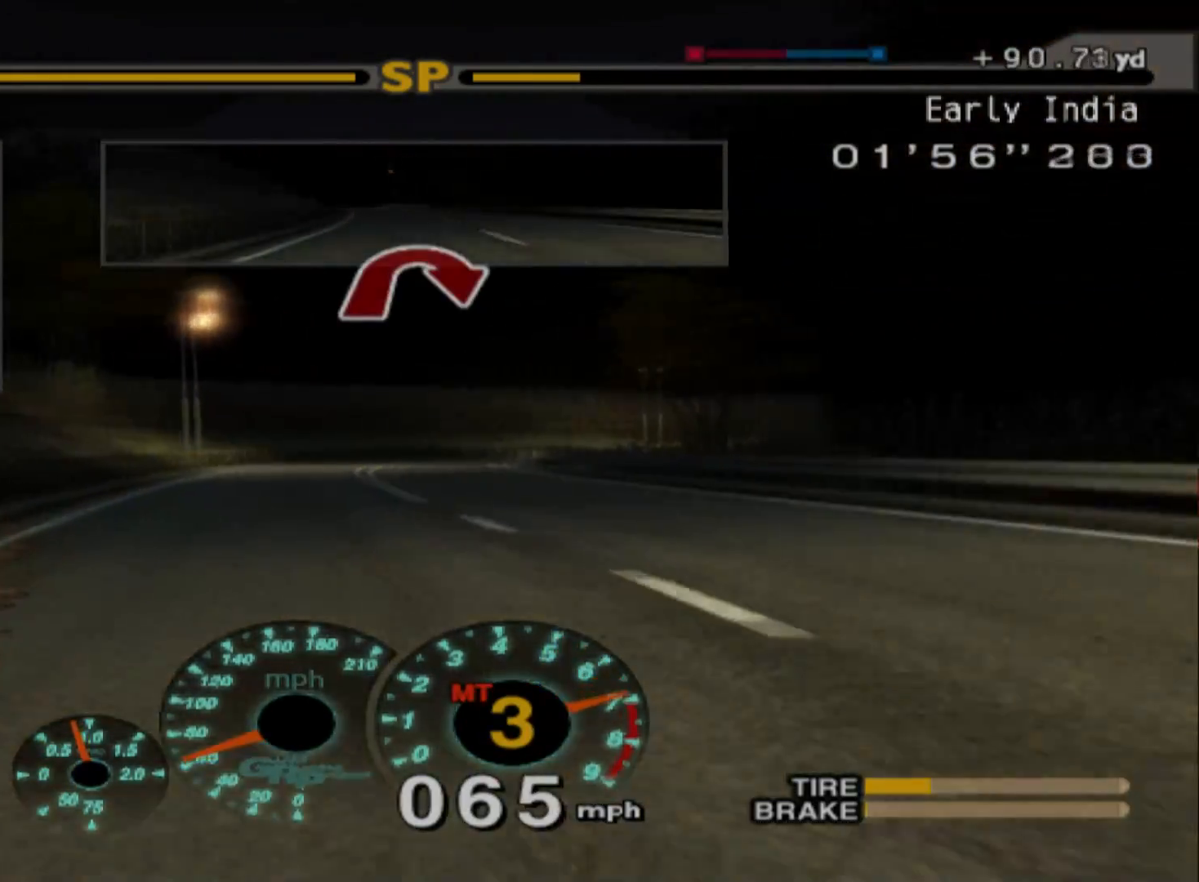
{"buttons": ["R2"], "left_stick": "right", "events": [[100, "left_stick", "center"], [283, "left_stick", "right"], [367, "A", "down"], [500, "A", "up"]]}
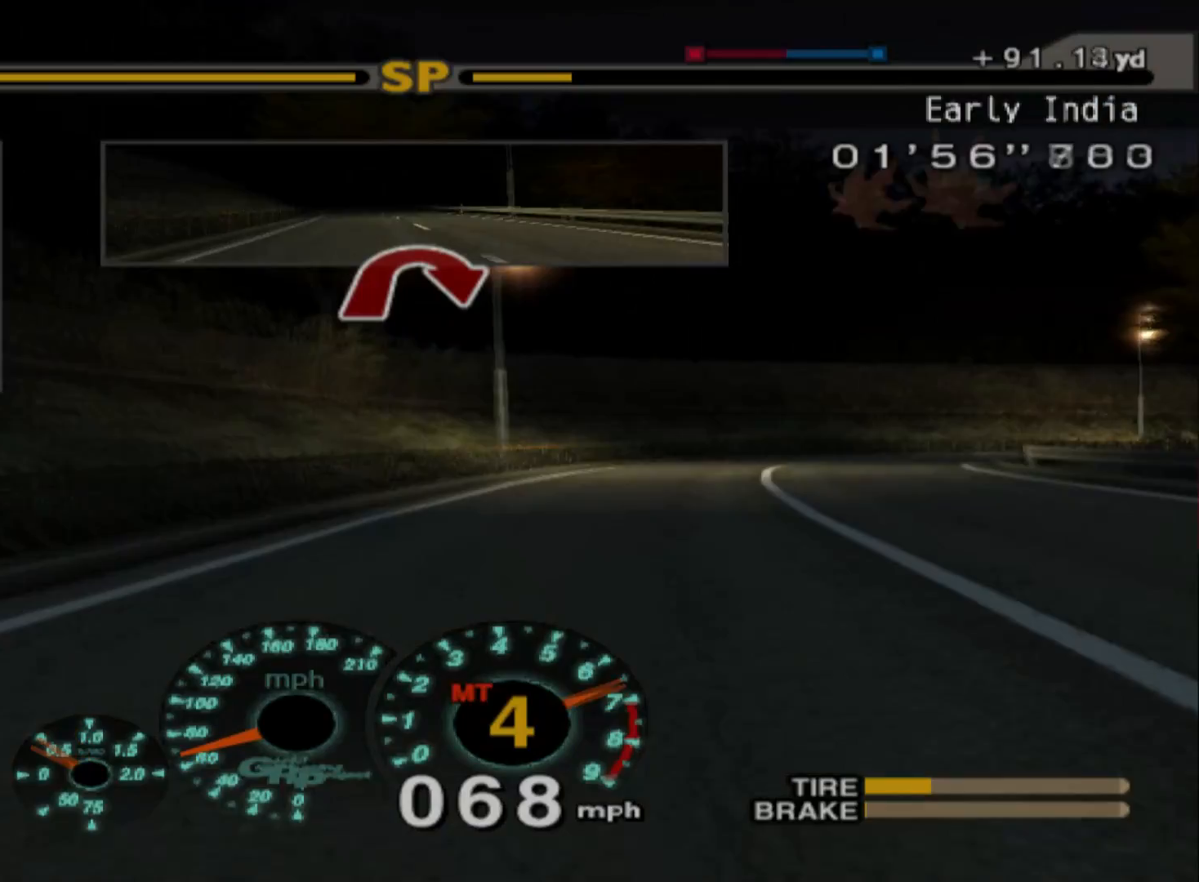
{"buttons": ["R2"], "left_stick": "center", "events": [[500, "left_stick", "center"]]}
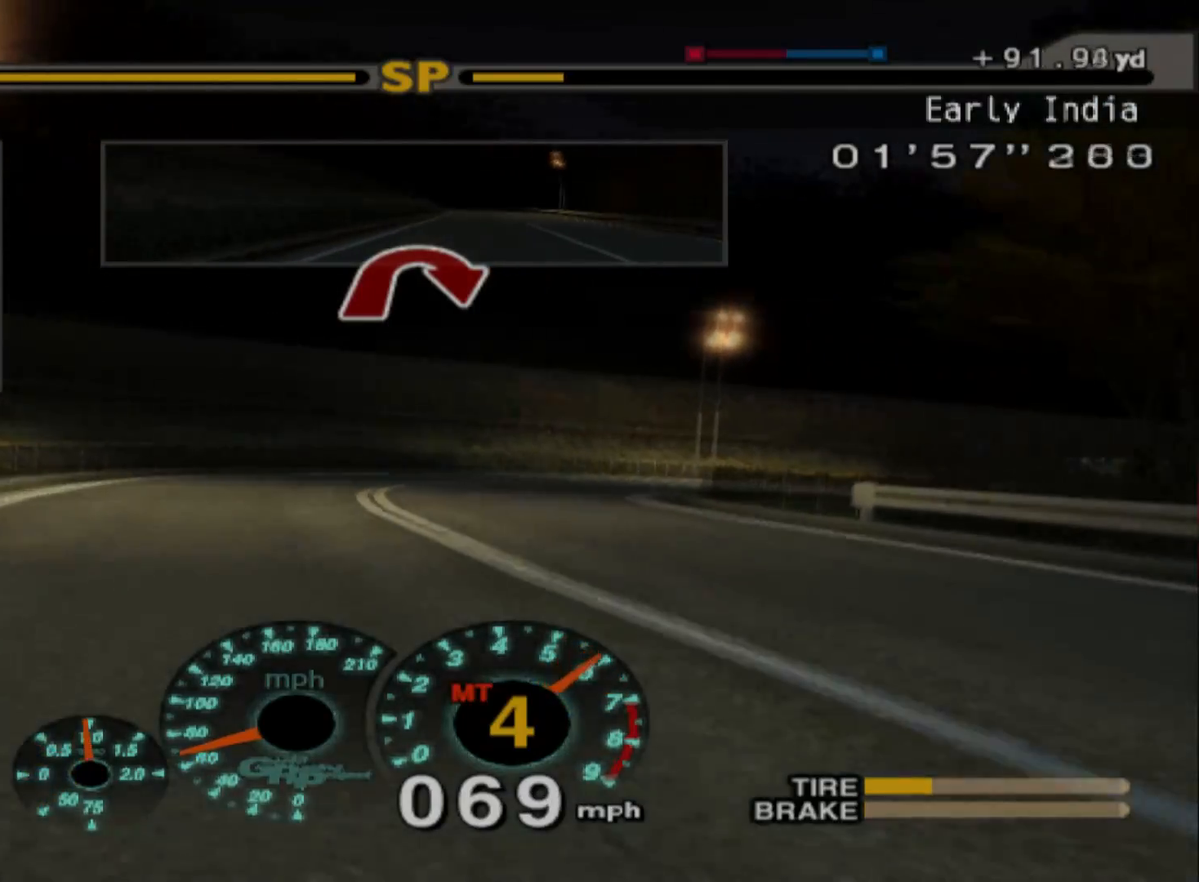
{"buttons": ["L2"], "left_stick": "center", "events": [[33, "R2", "up"], [83, "L2", "down"]]}
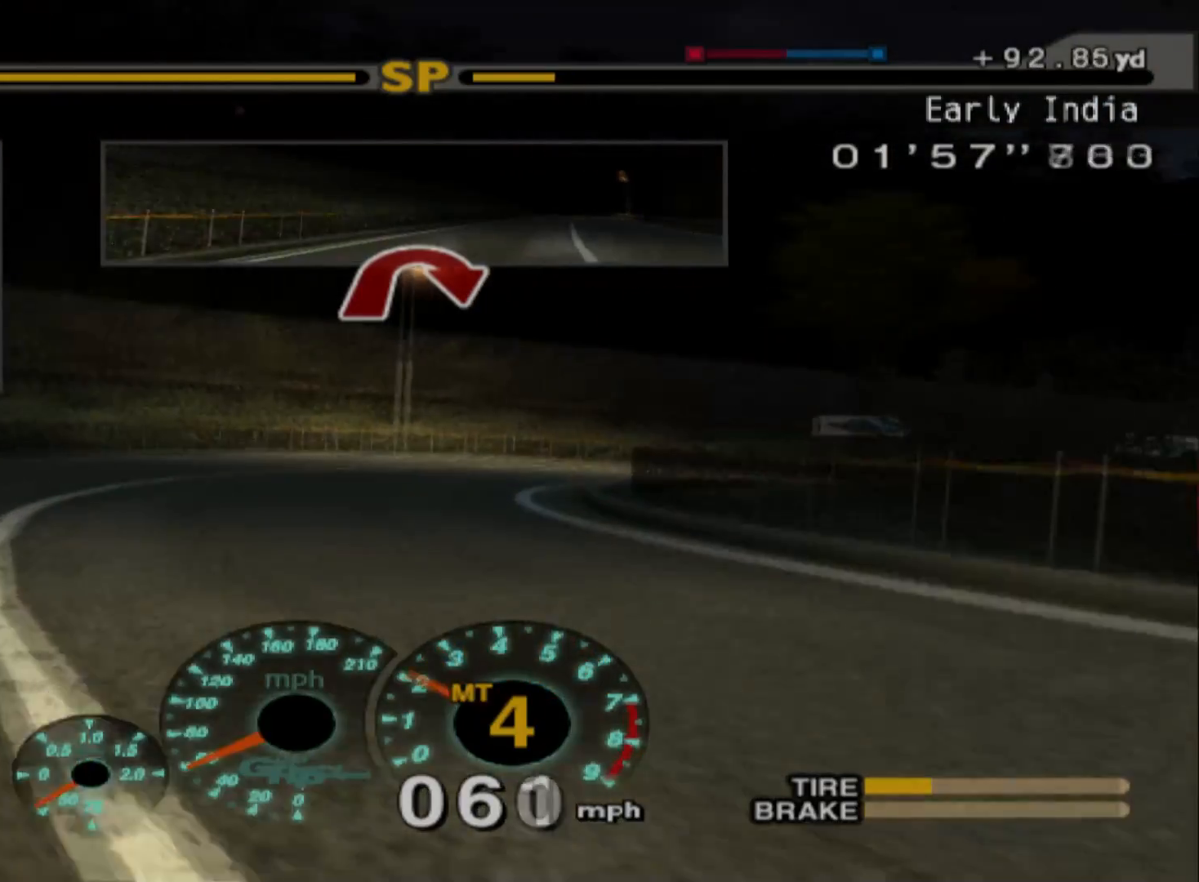
{"buttons": [], "left_stick": "center", "events": [[33, "X", "down"], [150, "X", "up"], [267, "L2", "up"]]}
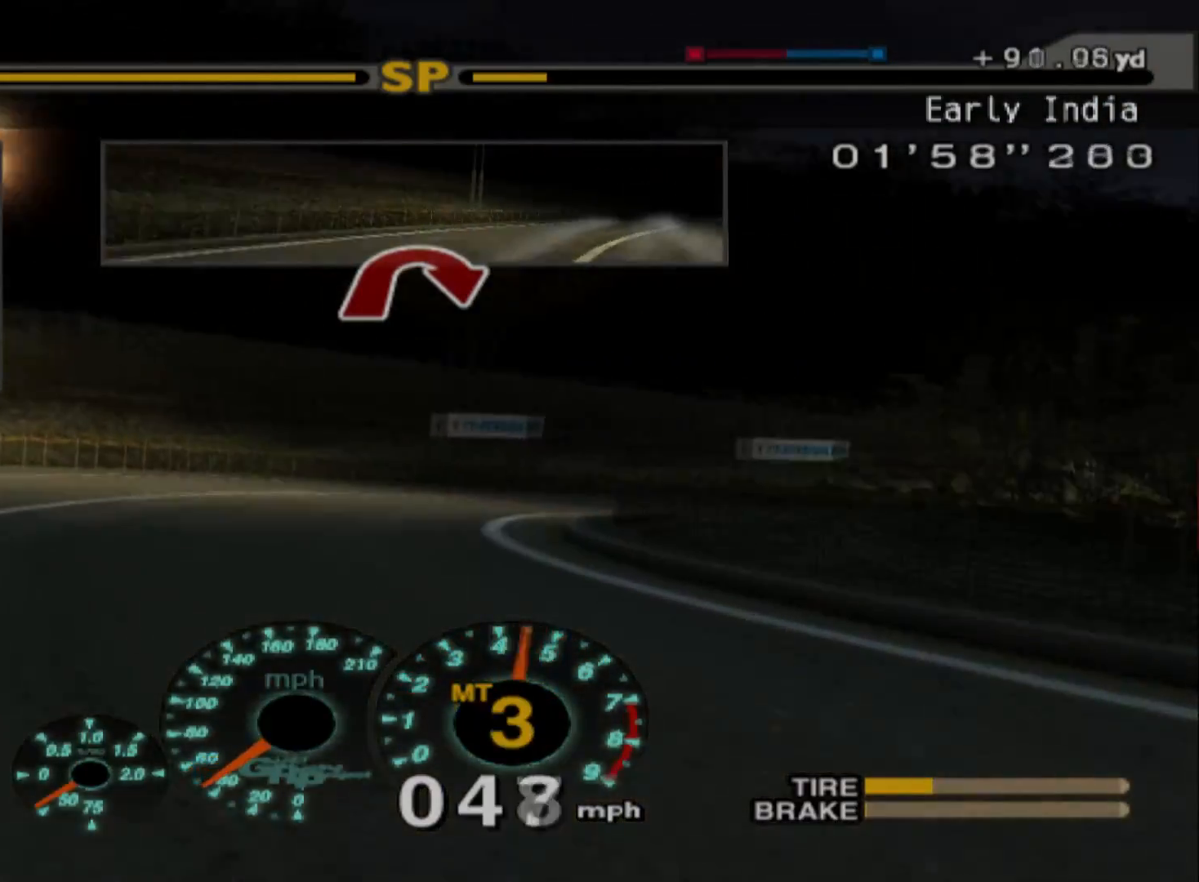
{"buttons": ["R2"], "left_stick": "center", "events": [[150, "R2", "down"]]}
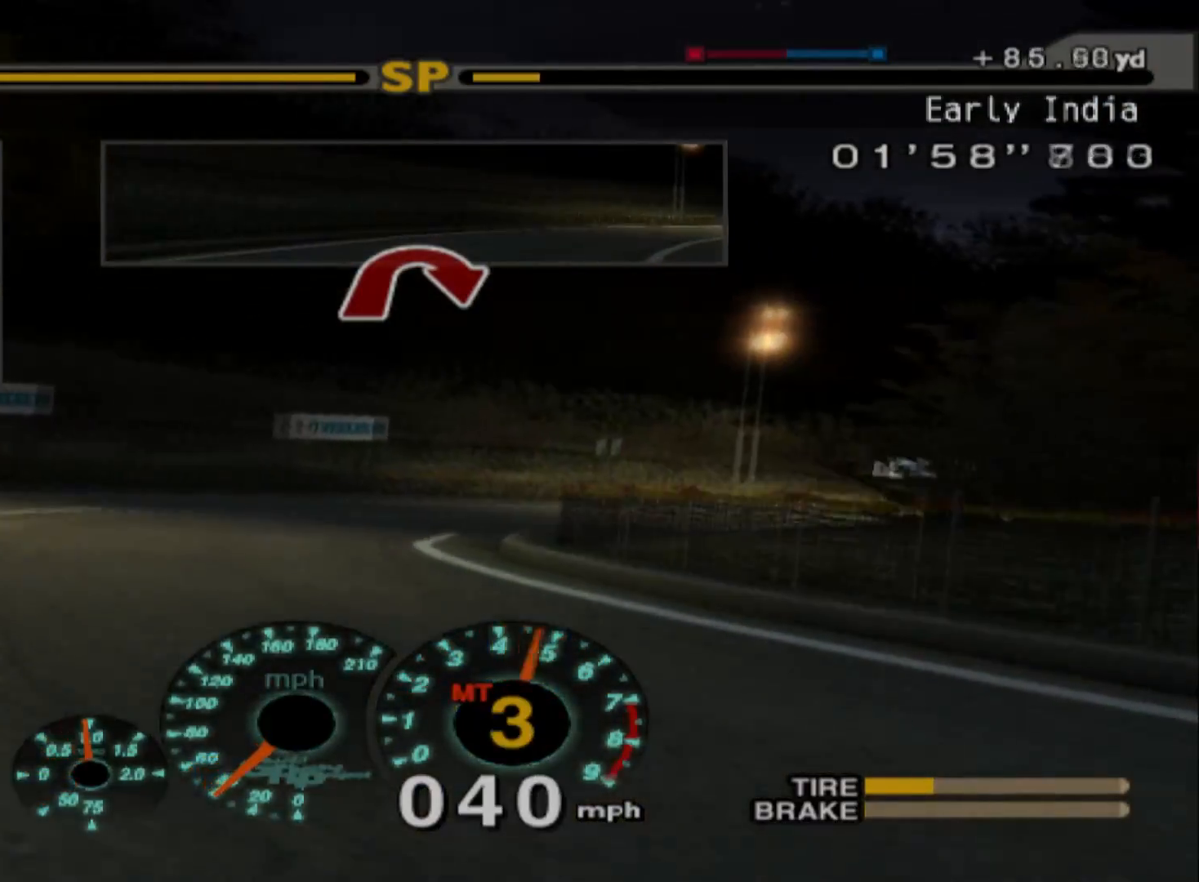
{"buttons": ["R2"], "left_stick": "left", "events": [[217, "R2", "up"], [333, "R2", "down"], [400, "left_stick", "left"]]}
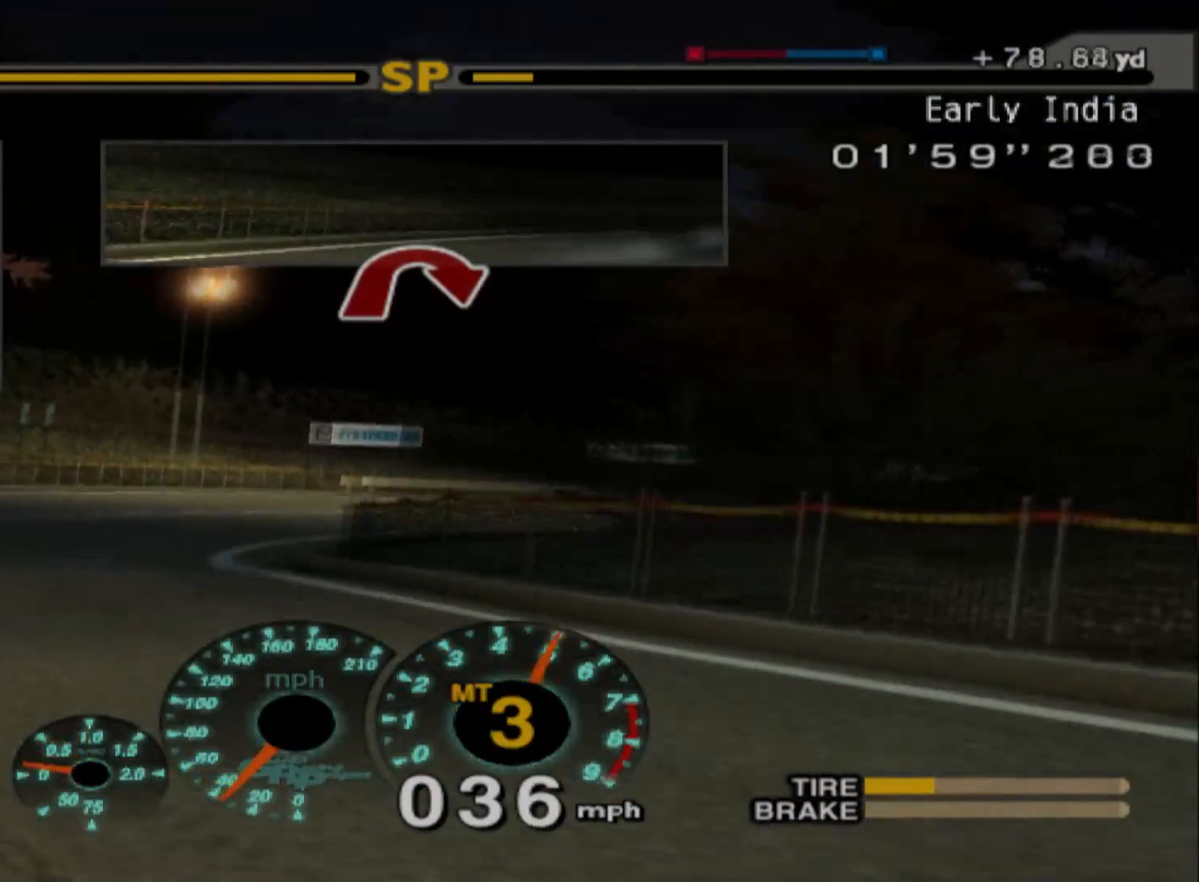
{"buttons": ["R2"], "left_stick": "left", "events": []}
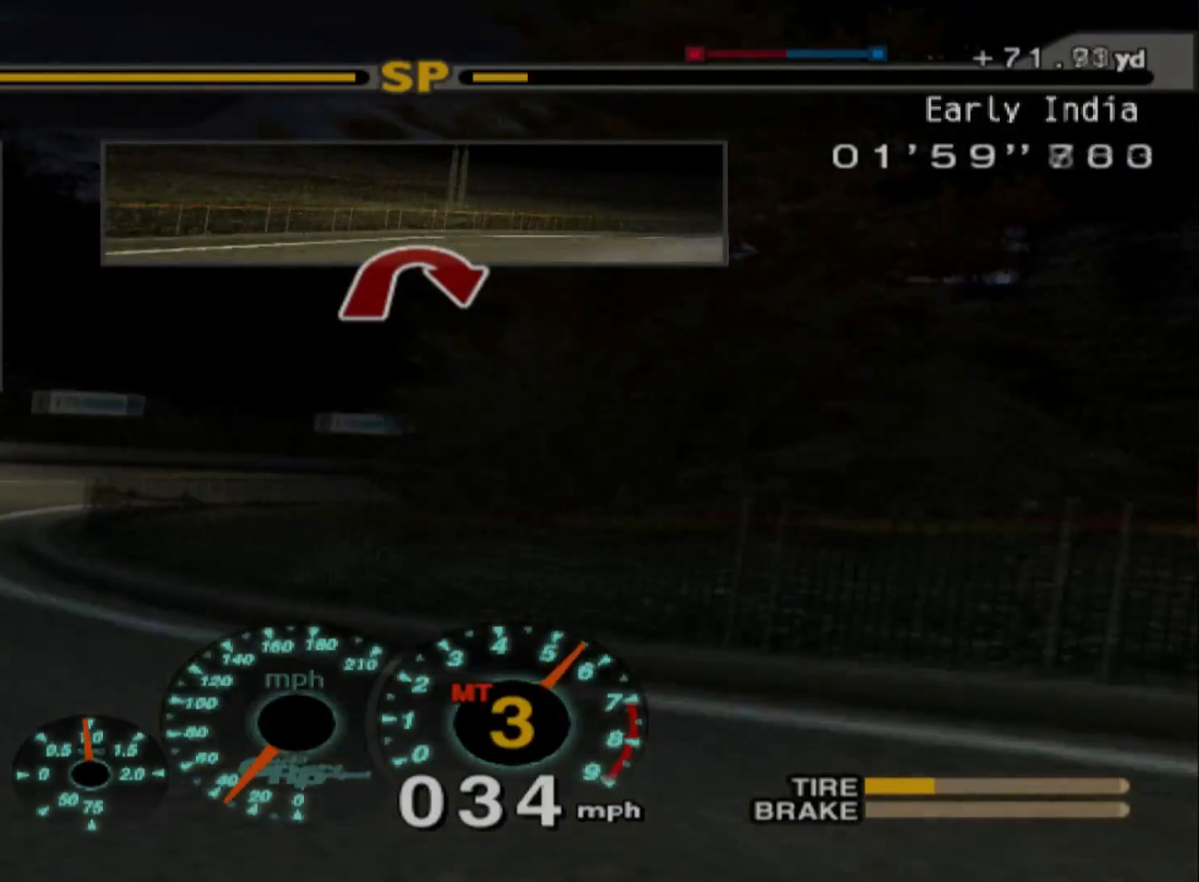
{"buttons": ["R2"], "left_stick": "center", "events": [[500, "left_stick", "center"]]}
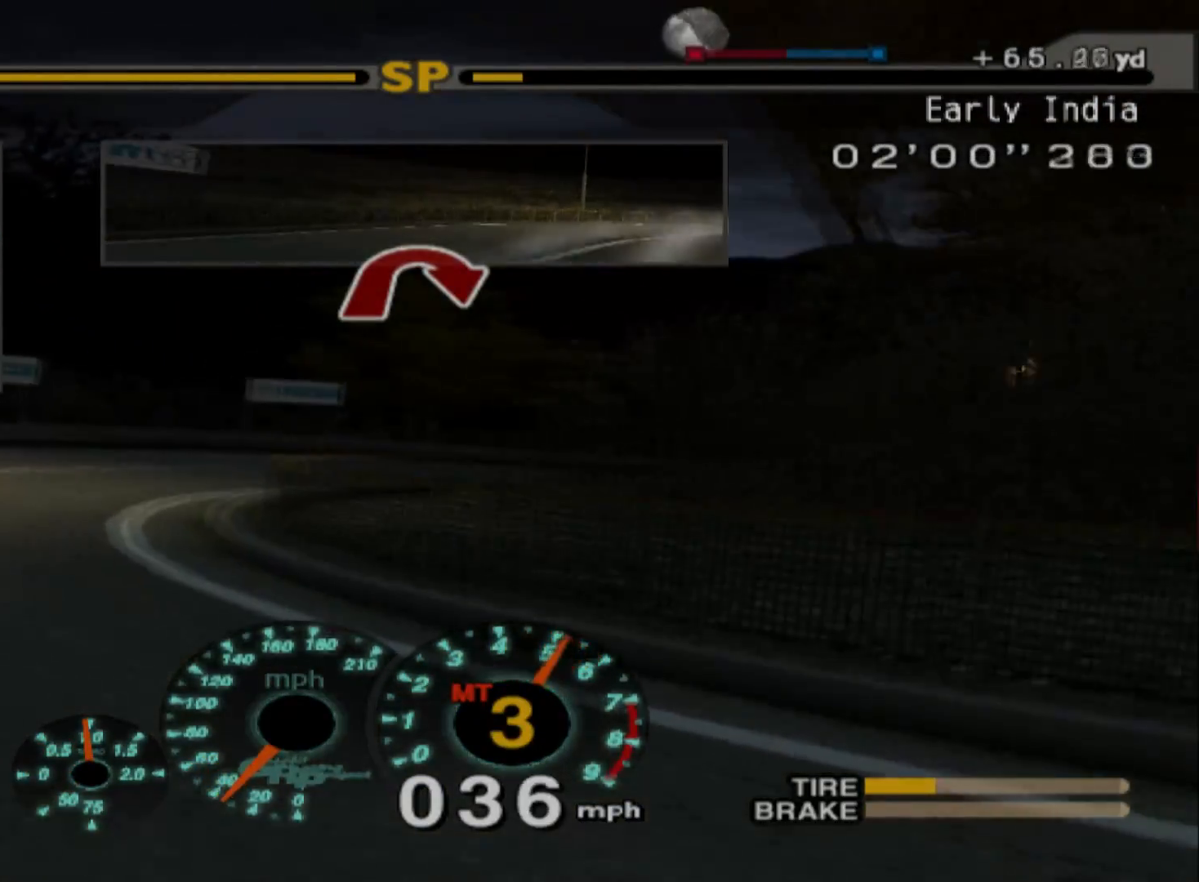
{"buttons": ["R2"], "left_stick": "right", "events": [[117, "left_stick", "right"]]}
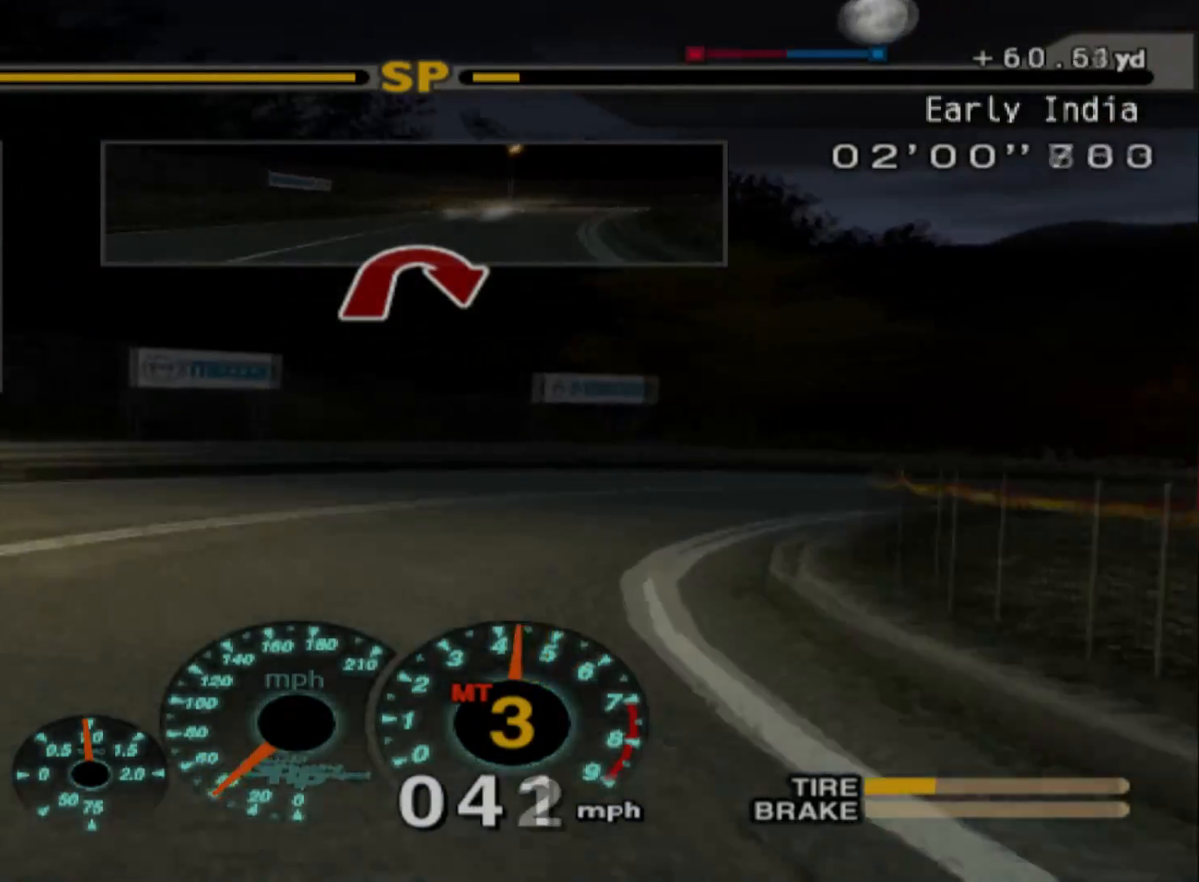
{"buttons": ["R2"], "left_stick": "right", "events": [[50, "R2", "up"], [233, "L2", "down"], [400, "L2", "up"], [450, "R2", "down"]]}
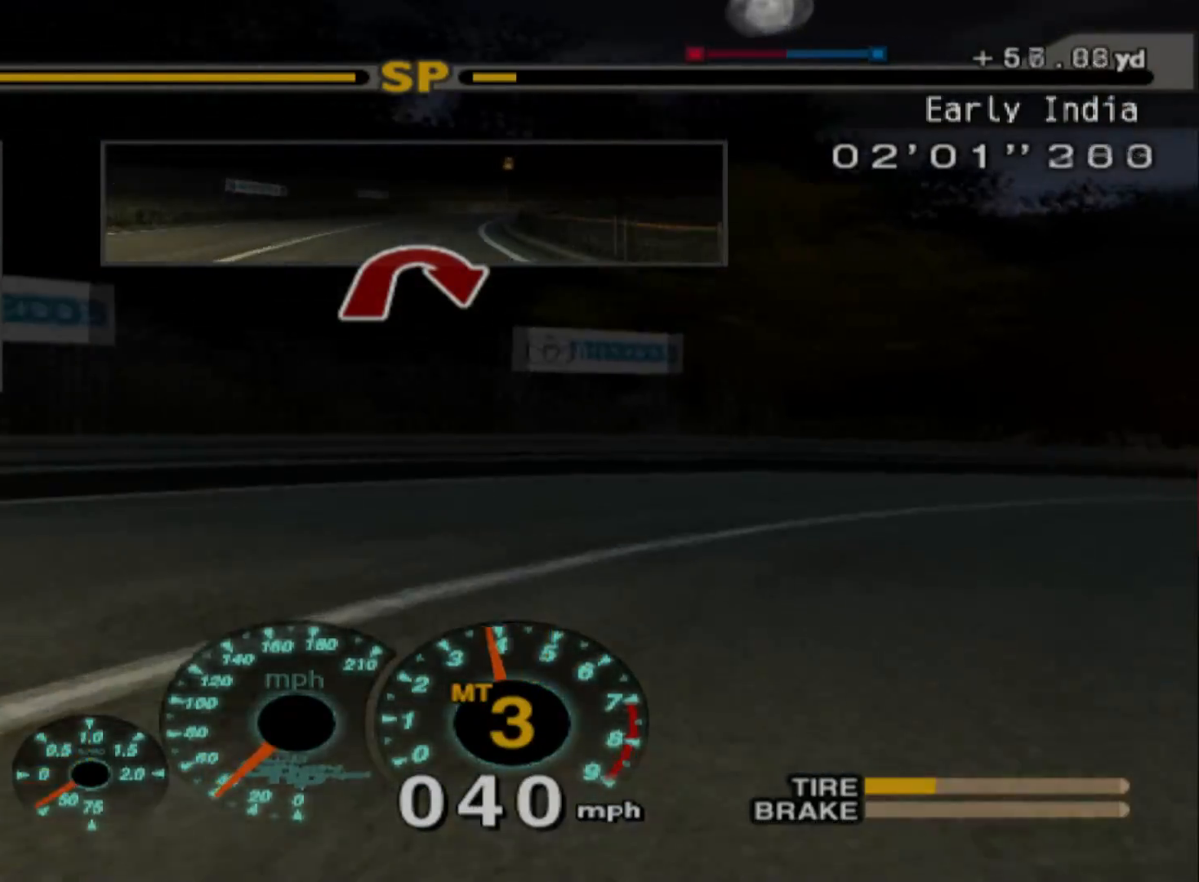
{"buttons": ["R2"], "left_stick": "right", "events": [[250, "R2", "up"], [400, "R2", "down"]]}
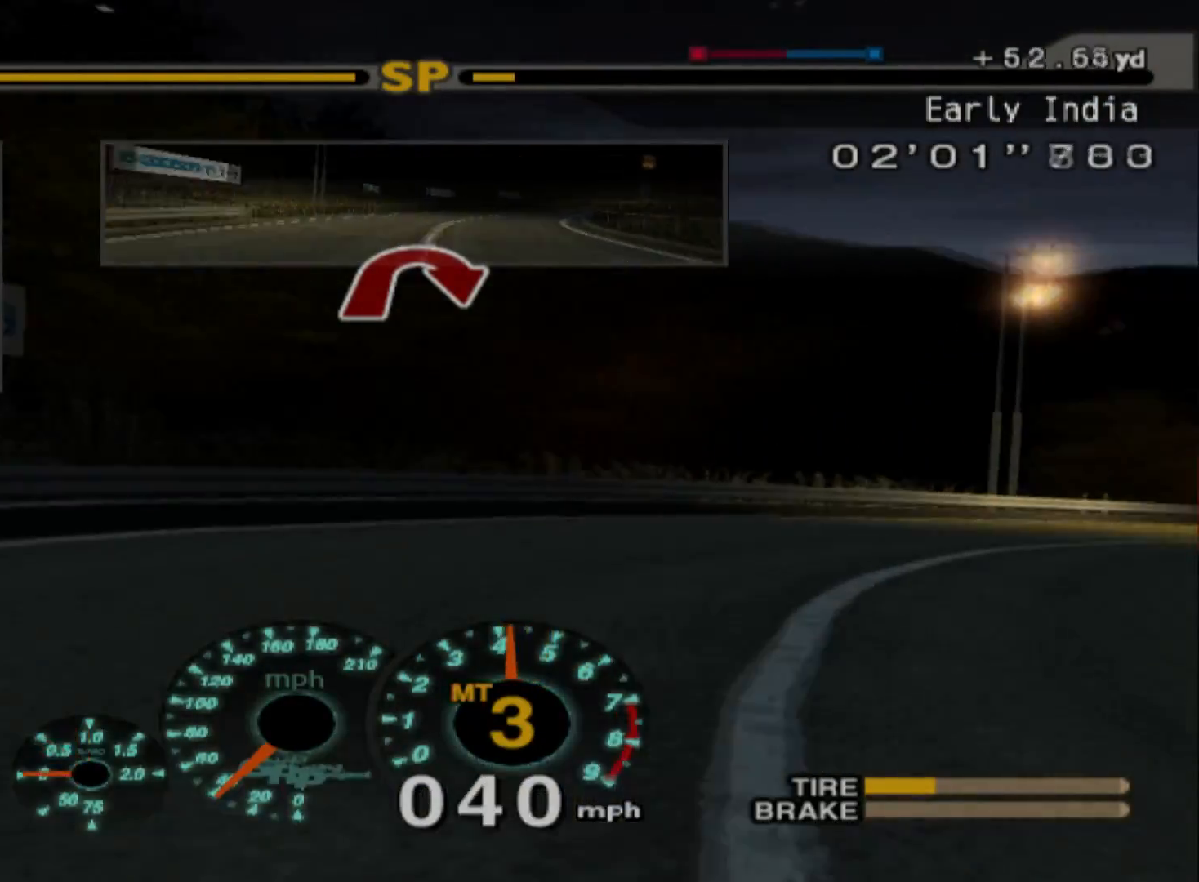
{"buttons": ["R2"], "left_stick": "center"}
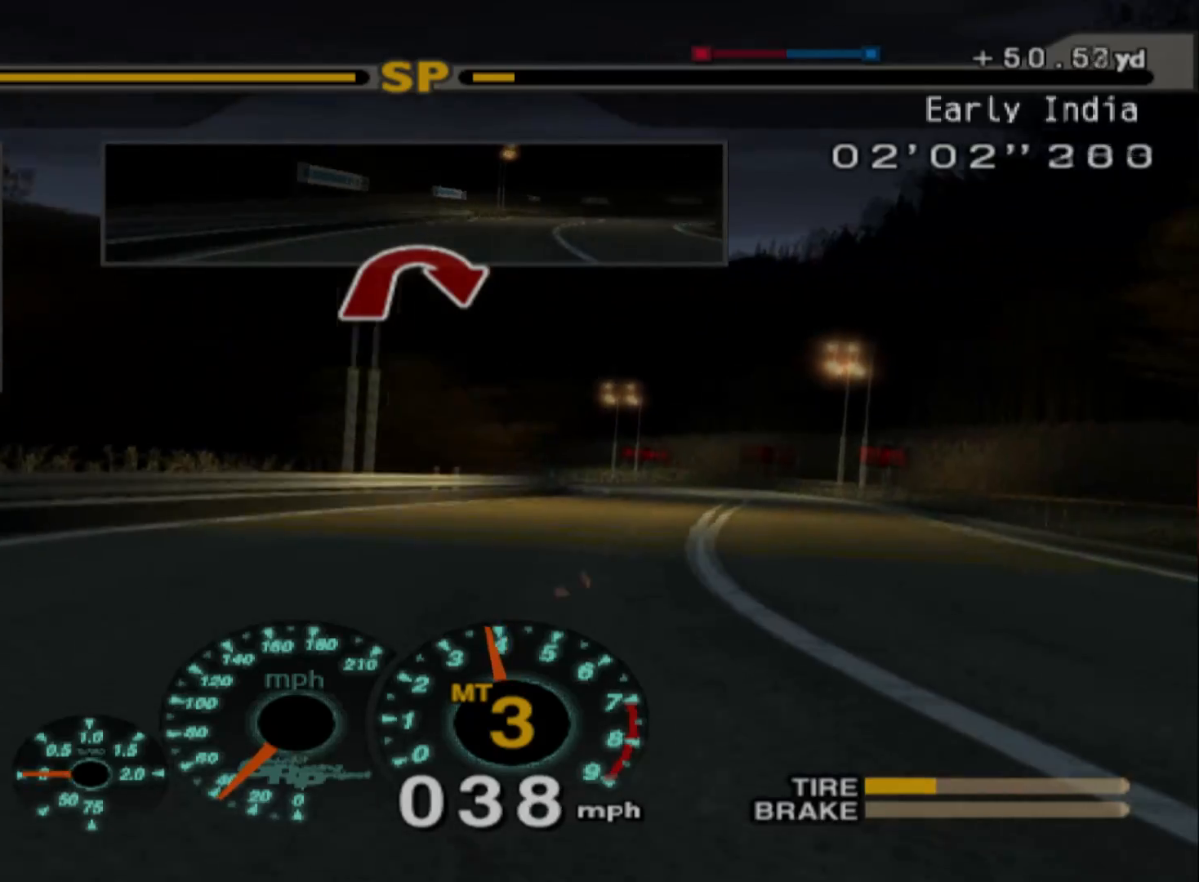
{"buttons": ["R2"], "left_stick": "center", "events": []}
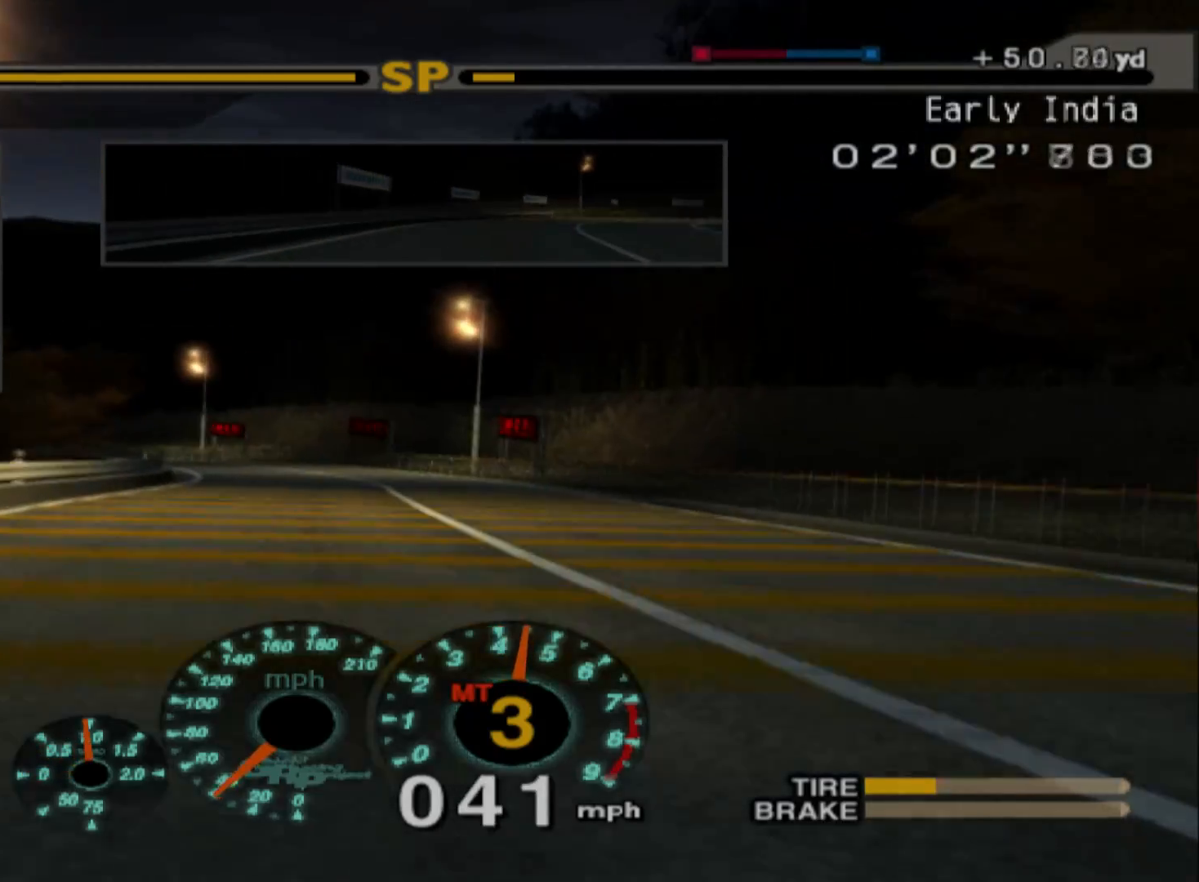
{"buttons": ["R2"], "left_stick": "center", "events": [[17, "left_stick", "left"], [117, "left_stick", "center"], [267, "left_stick", "right"], [300, "Y", "down"], [450, "Y", "up"], [483, "left_stick", "center"]]}
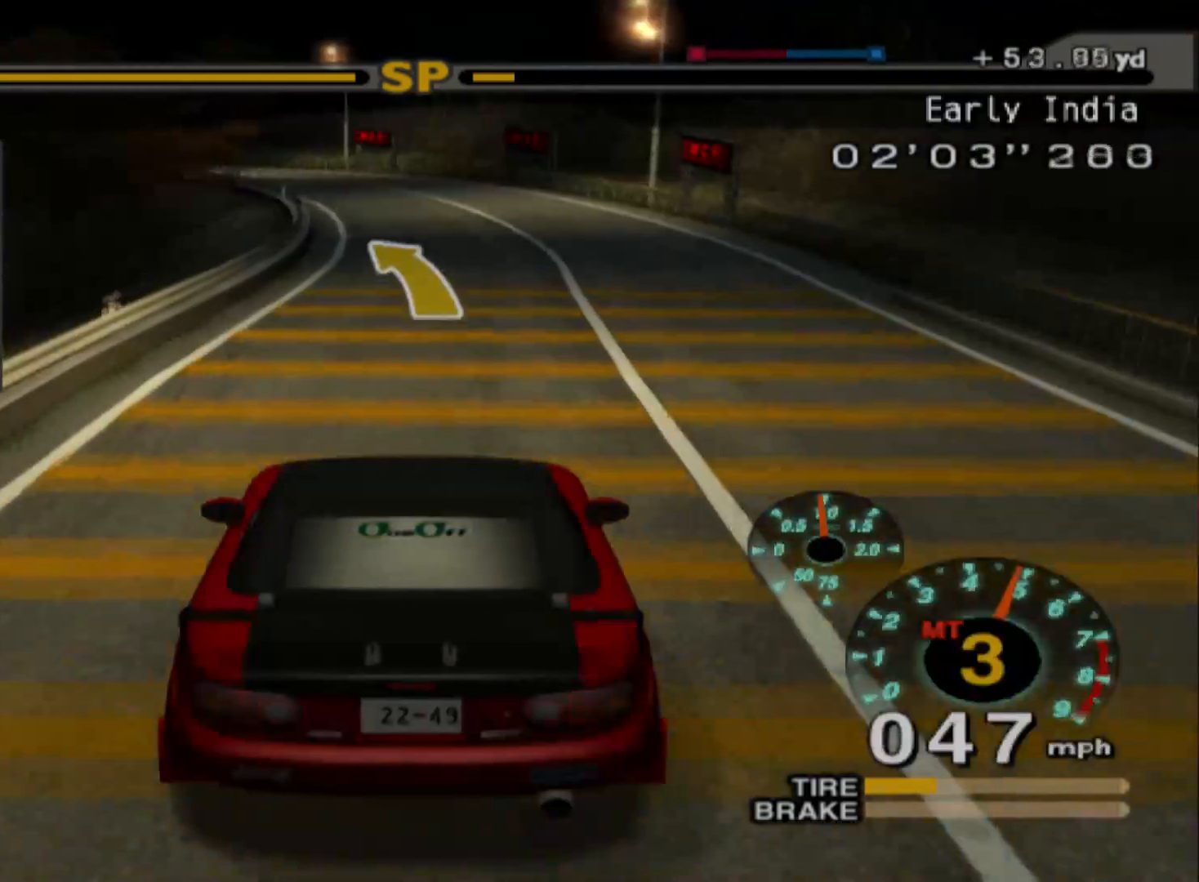
{"buttons": ["R2"], "left_stick": "left", "events": [[317, "left_stick", "left"]]}
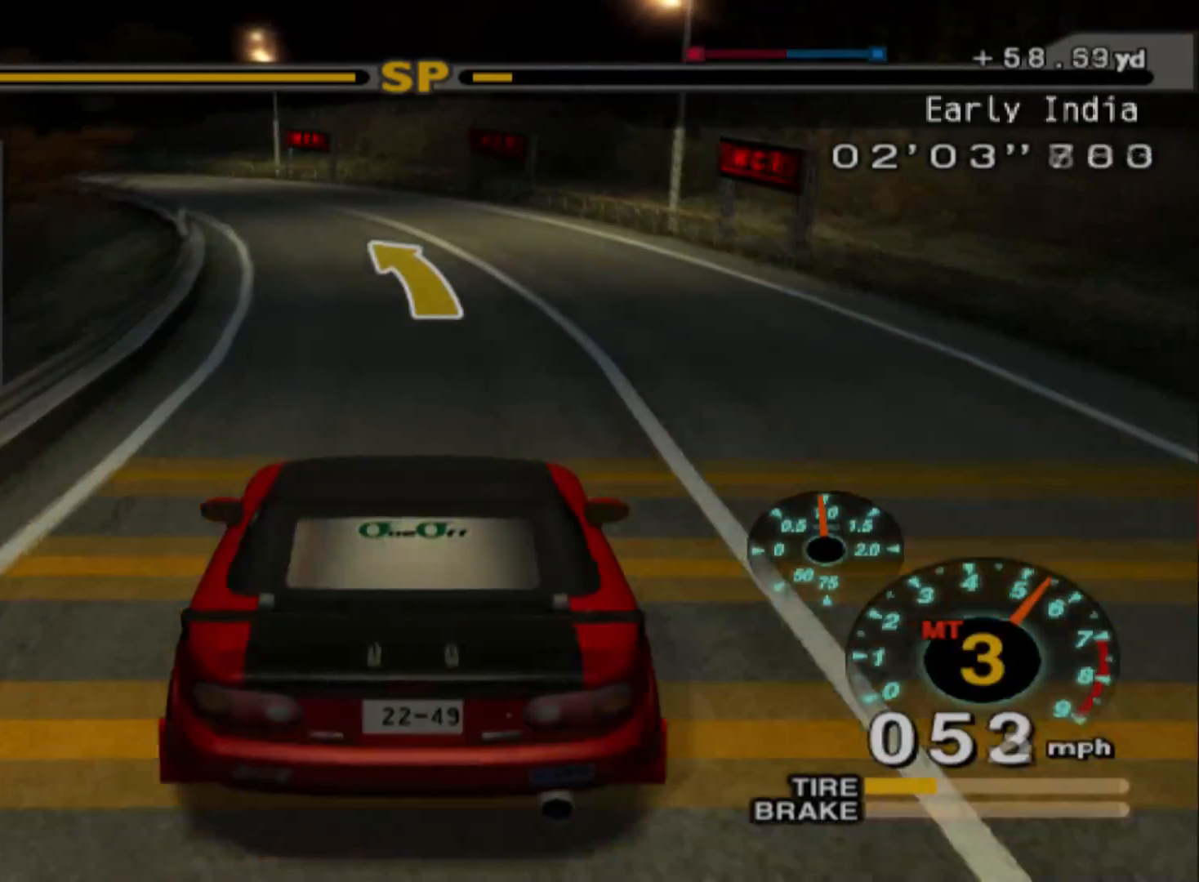
{"buttons": ["R2"], "left_stick": "left", "events": [[200, "left_stick", "center"], [267, "left_stick", "left"]]}
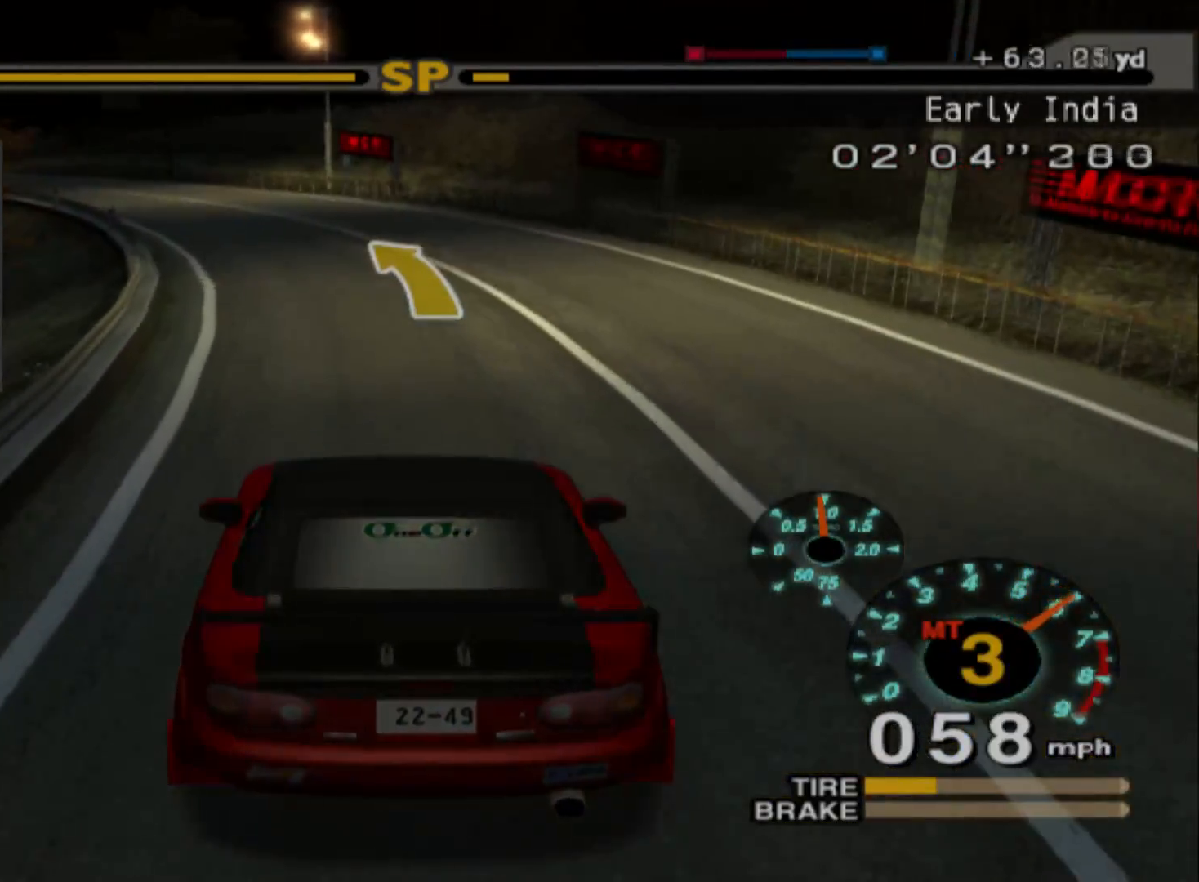
{"buttons": ["R2"], "left_stick": "left", "events": []}
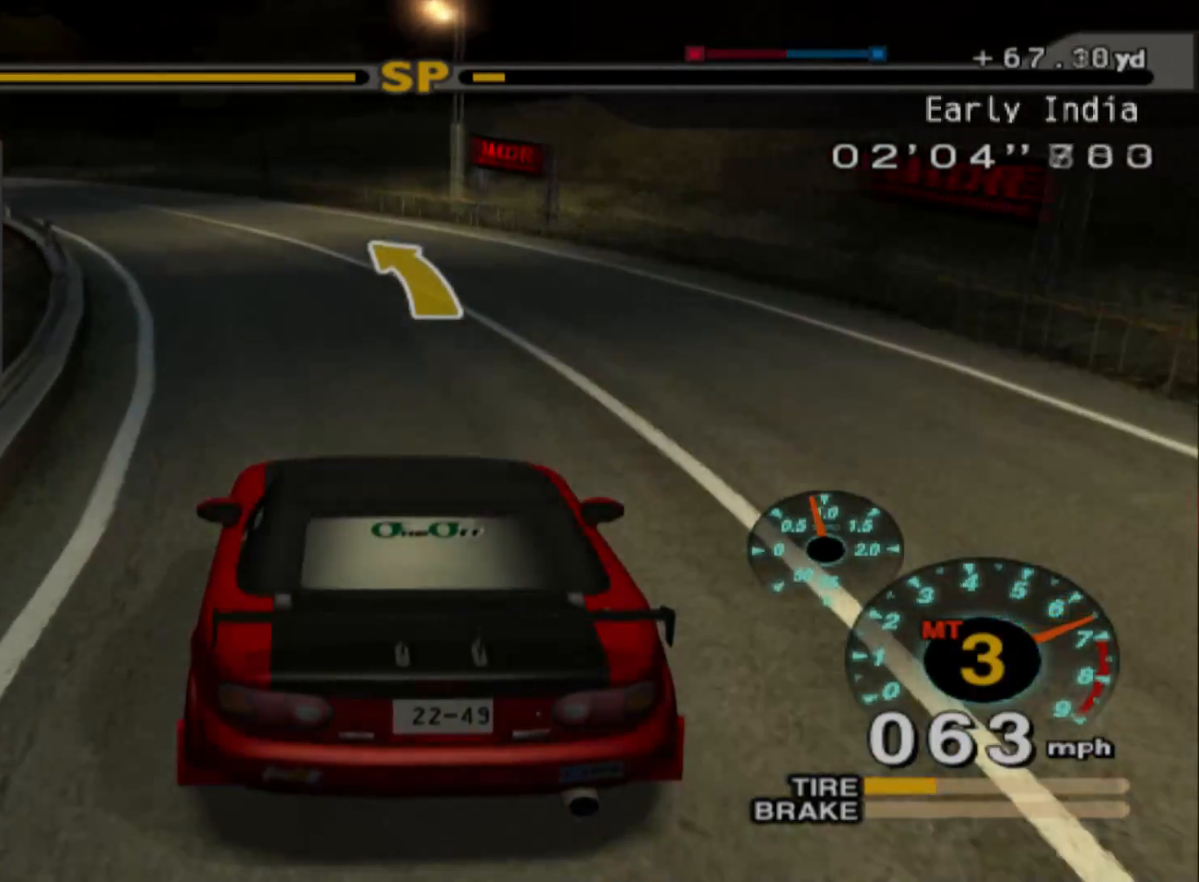
{"buttons": ["R2"], "left_stick": "left", "events": [[100, "A", "down"], [233, "A", "up"]]}
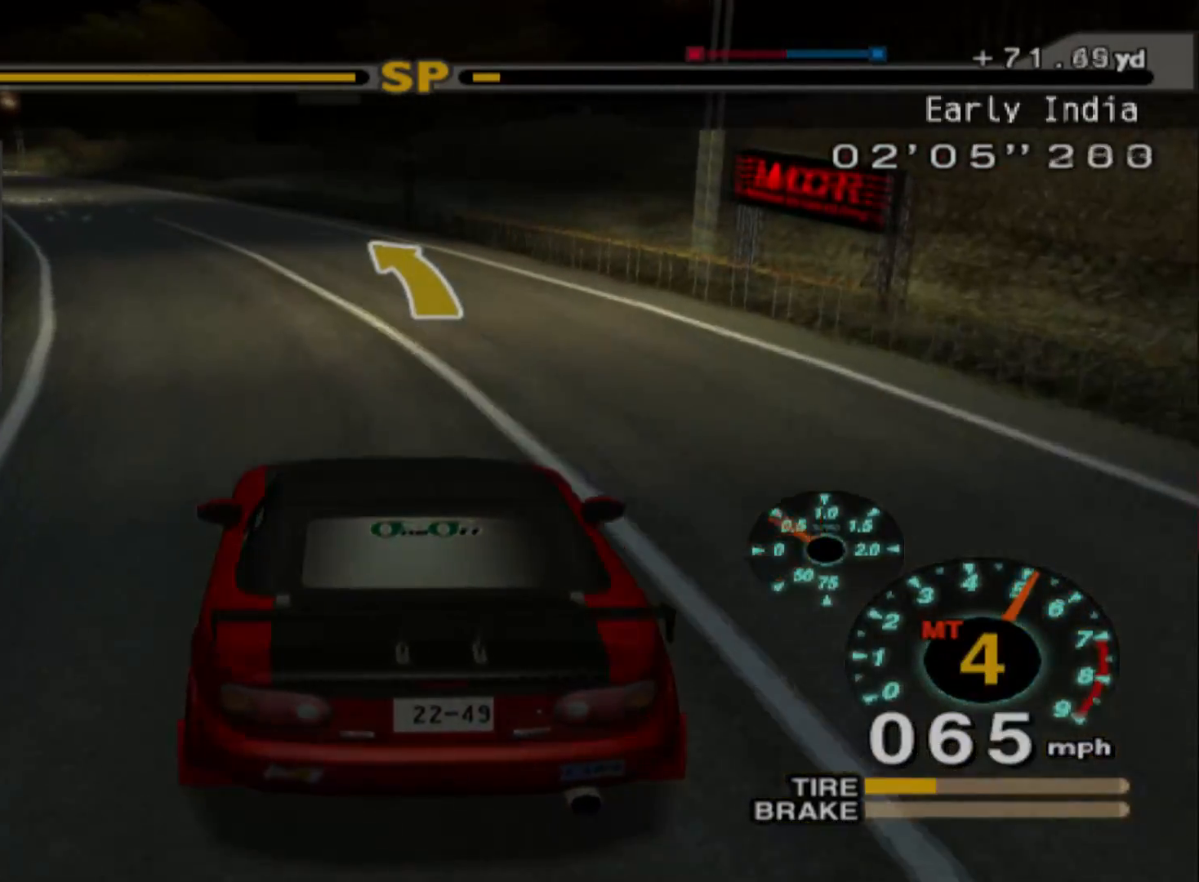
{"buttons": ["R2"], "left_stick": "left", "events": []}
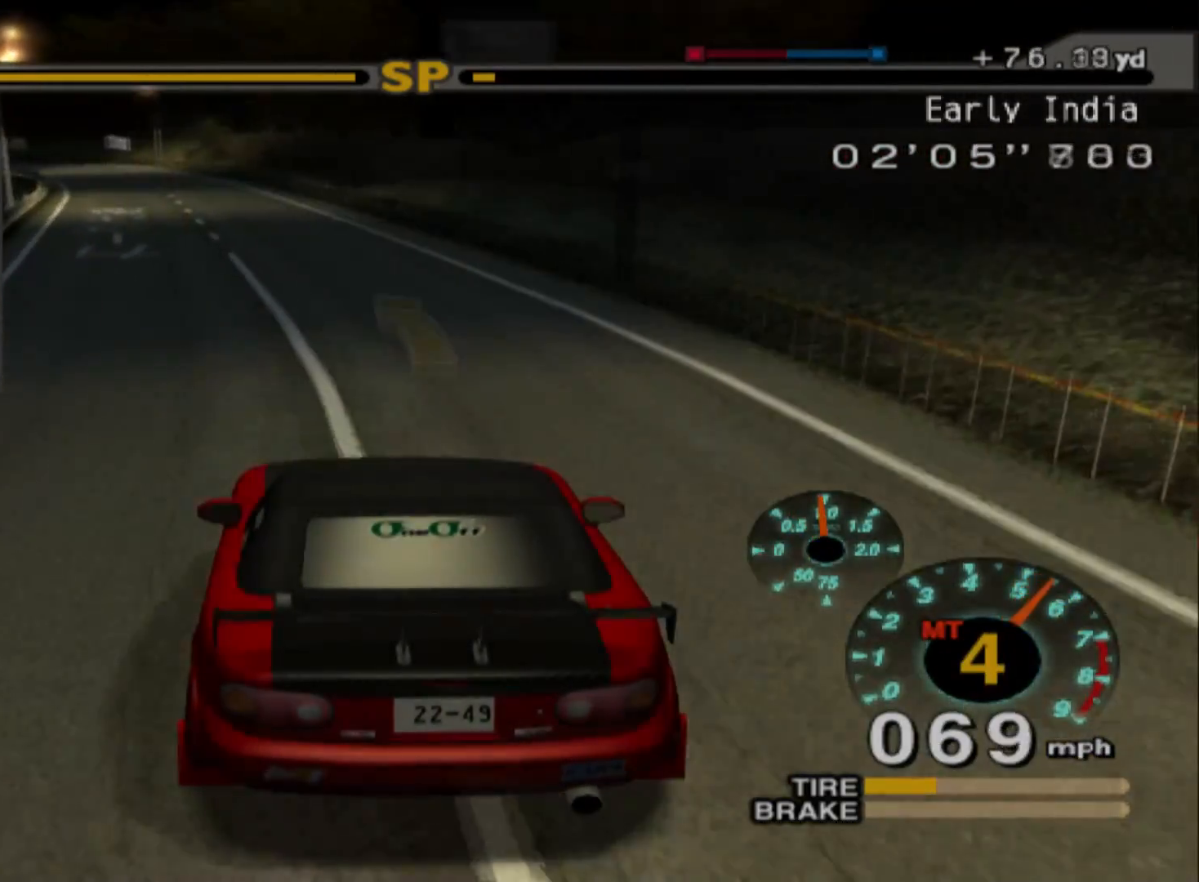
{"buttons": ["R2"], "left_stick": "left", "events": [[67, "left_stick", "center"], [283, "left_stick", "left"]]}
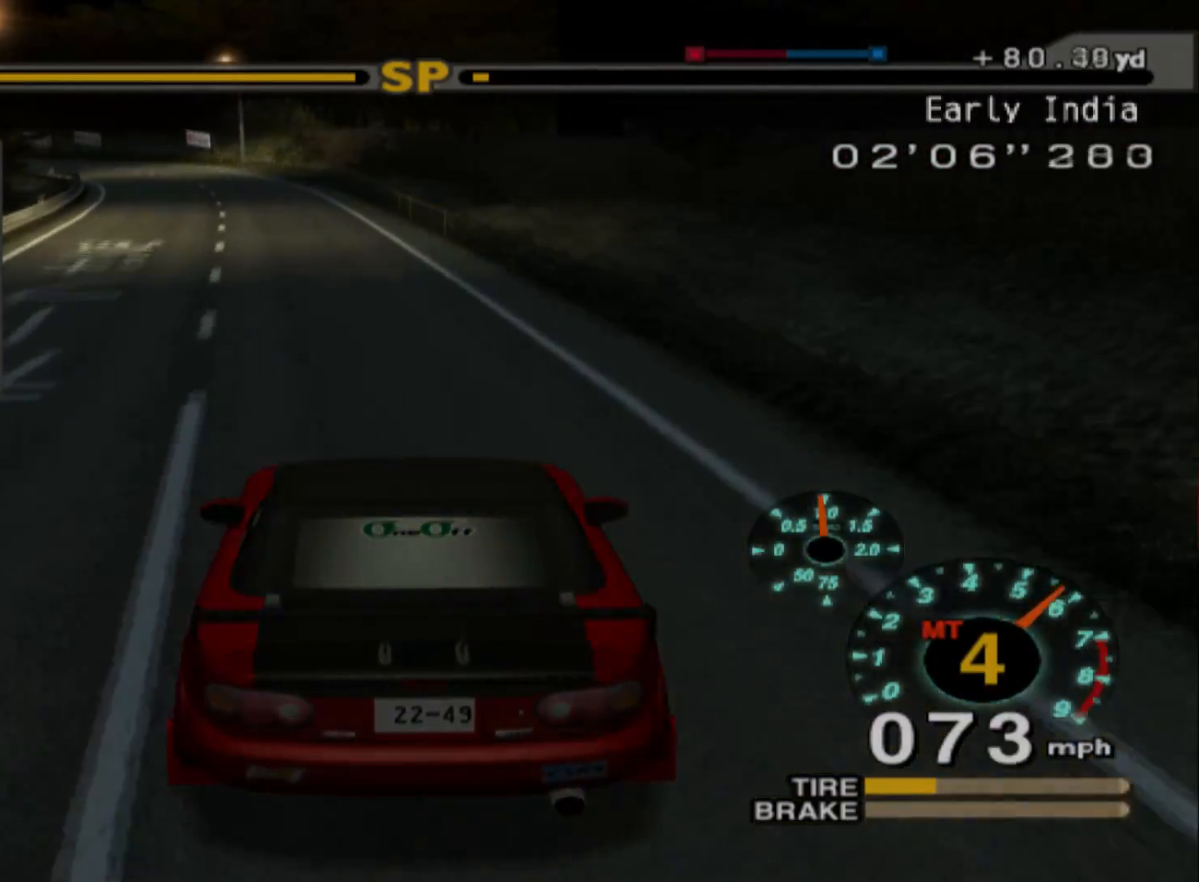
{"buttons": ["R2"], "left_stick": "left", "events": []}
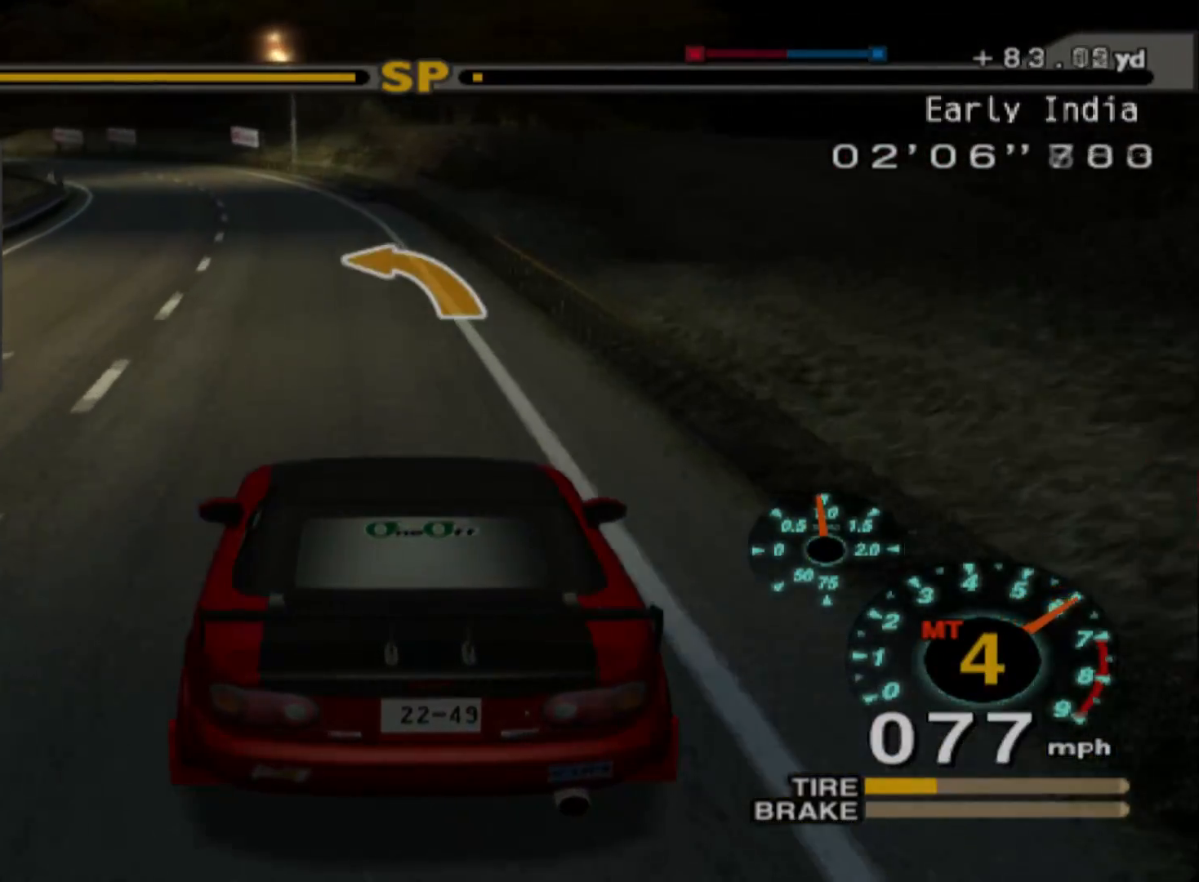
{"buttons": [], "left_stick": "left", "events": [[283, "R2", "up"]]}
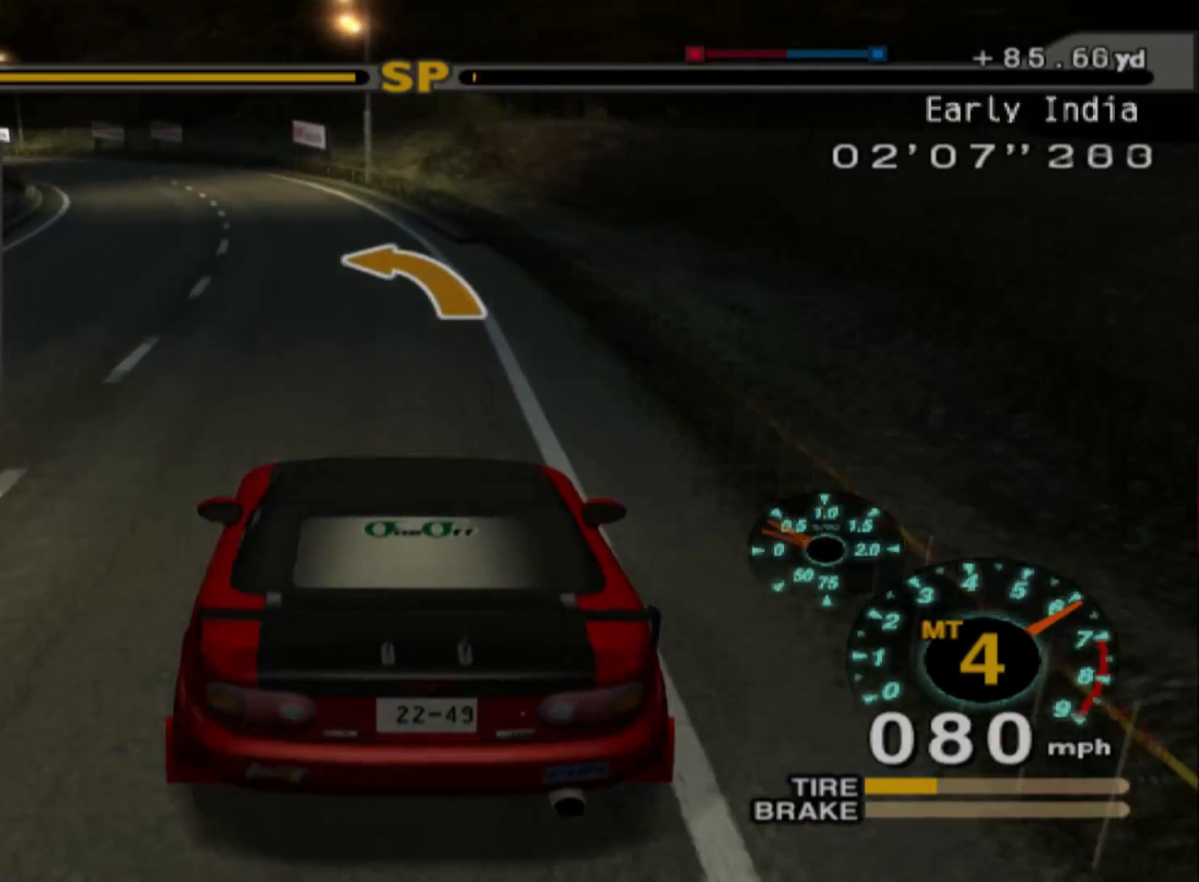
{"buttons": [], "left_stick": "left", "events": []}
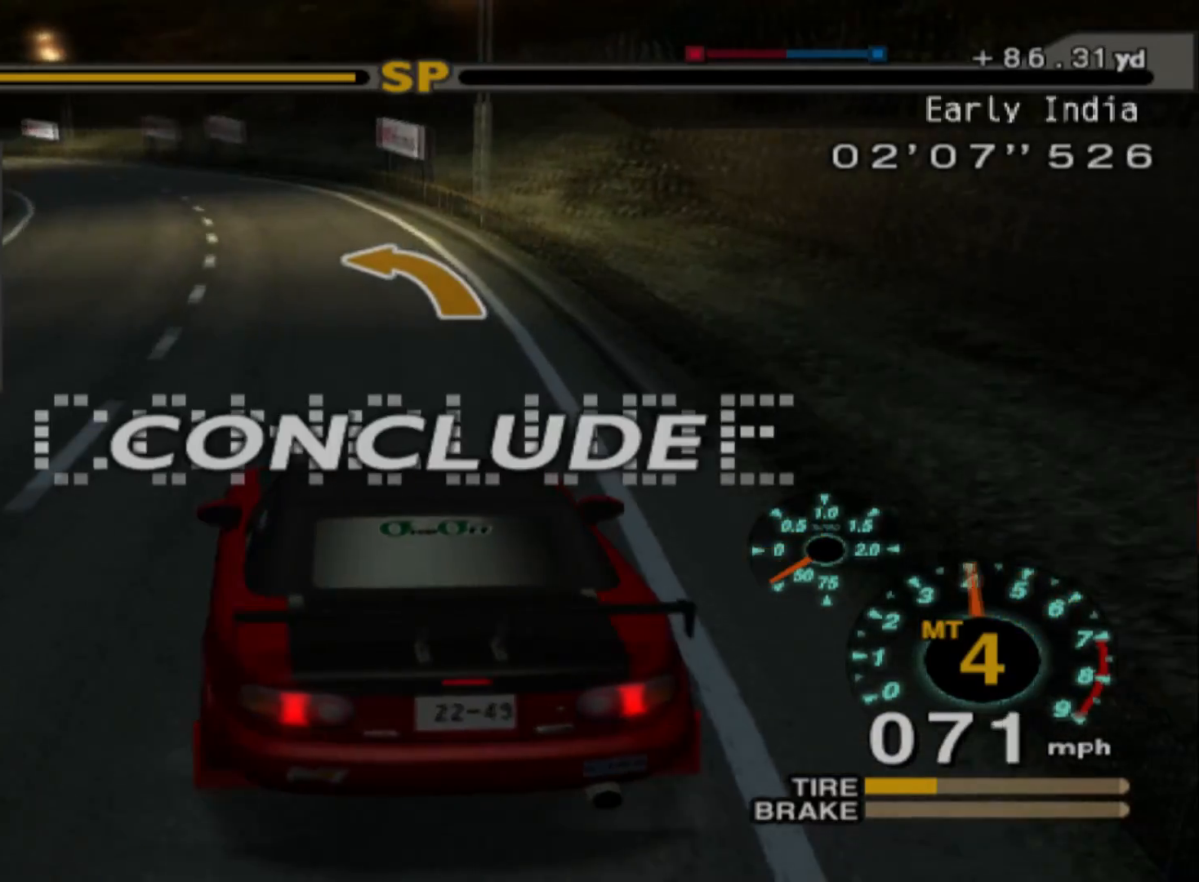
{"buttons": [], "left_stick": "center", "events": [[233, "left_stick", "center"]]}
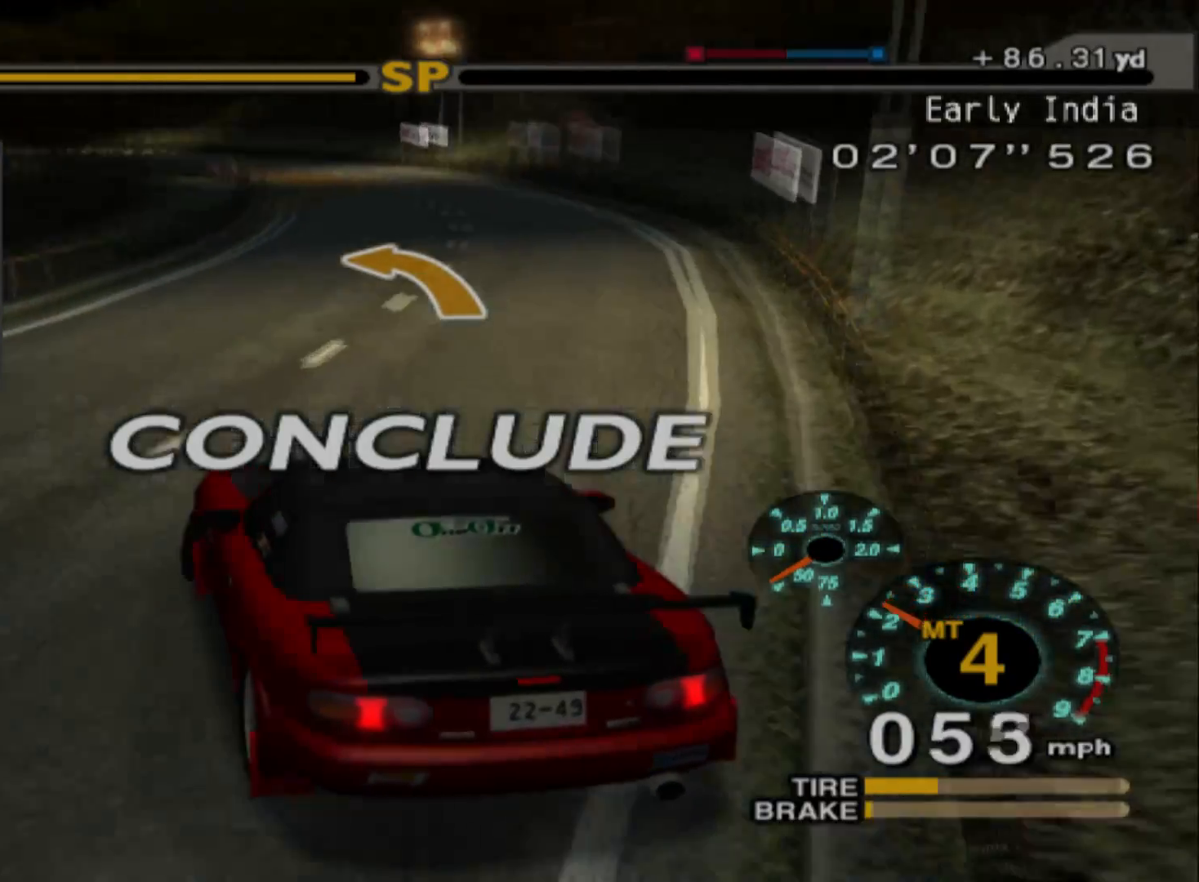
{"buttons": [], "left_stick": "center", "events": []}
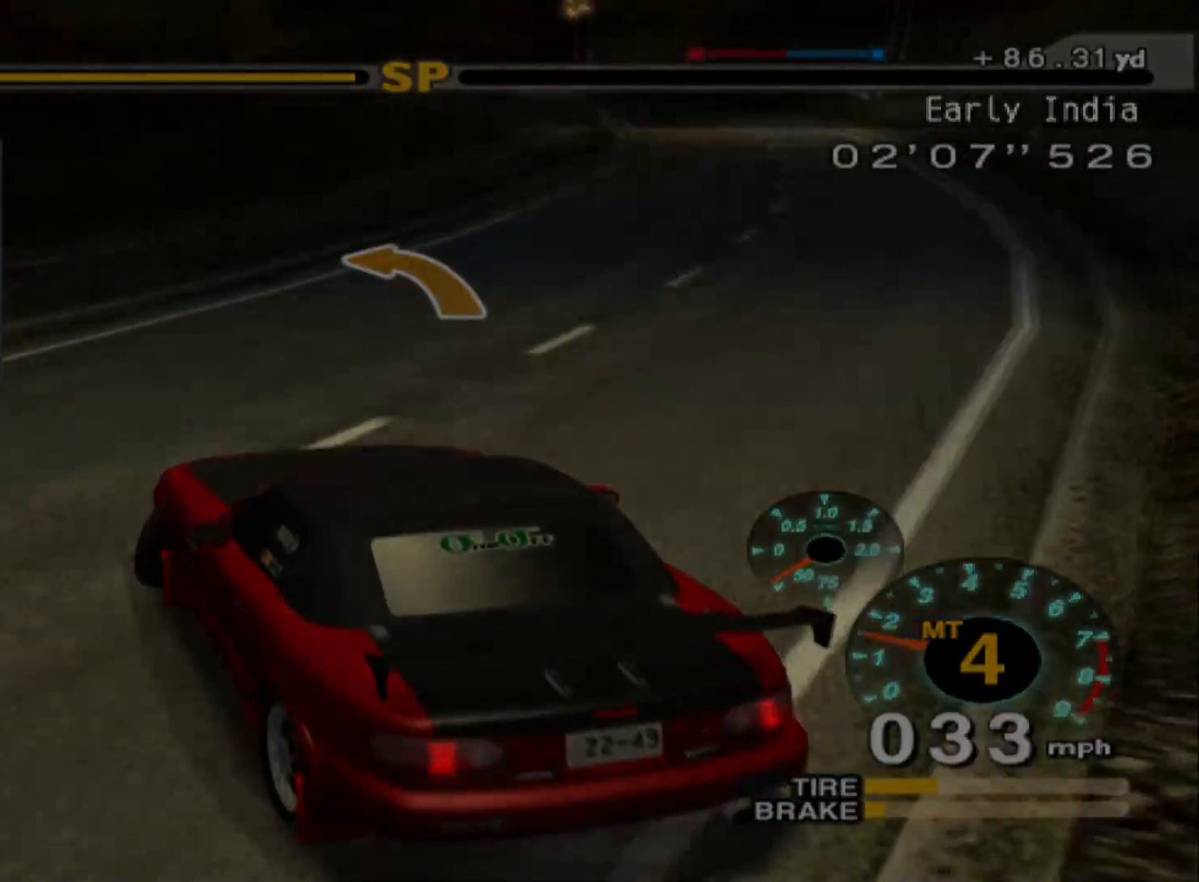
{"buttons": [], "left_stick": "center", "events": []}
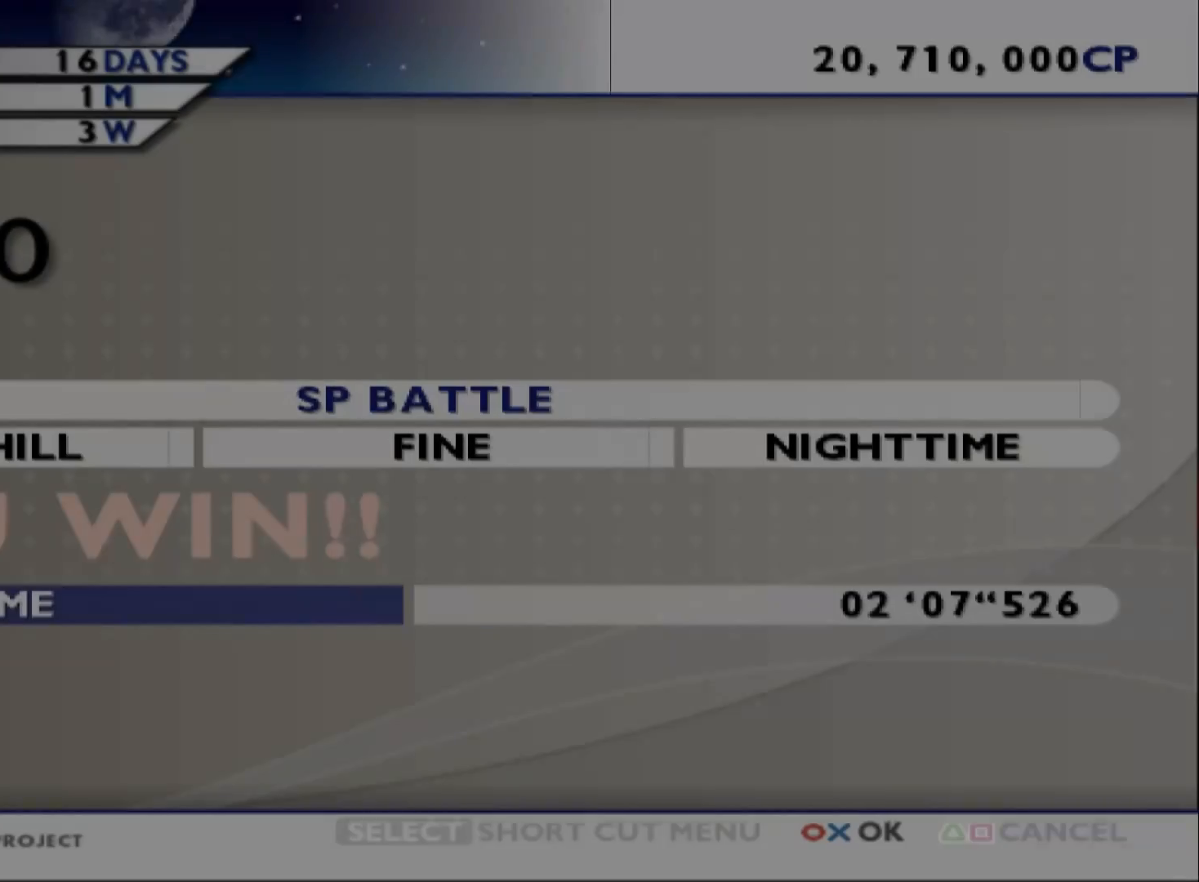
{"buttons": [], "left_stick": "center", "events": []}